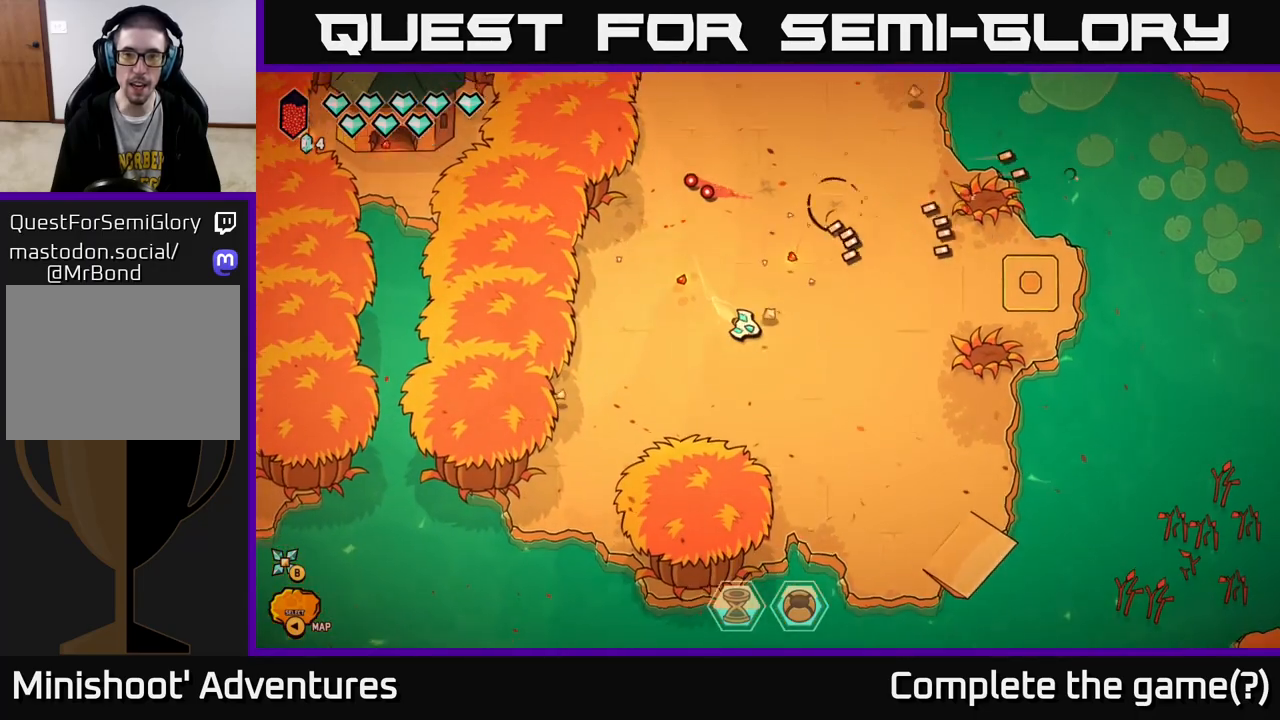
Gameplay with a controller (Xbox layout); each line is a JSON object with the inputs held at the frame after it. "events" lists button and stick changes between this image and that frame as [ms after this image, input, new state], when the widget could be followed in between.
{"buttons": ["L2"], "left_stick": "down-left", "right_stick": "center", "events": [[233, "left_stick", "left"], [333, "L2", "down"], [383, "left_stick", "down-left"]]}
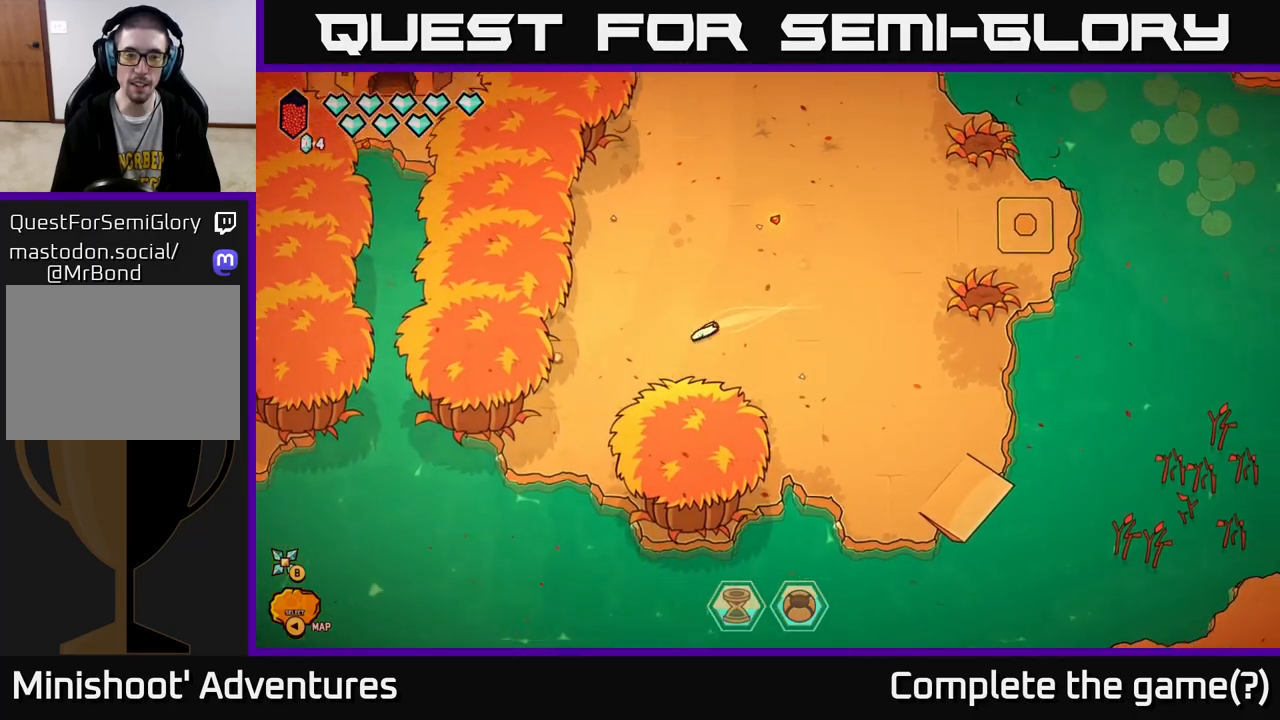
{"buttons": ["L2"], "left_stick": "down-left", "right_stick": "center", "events": []}
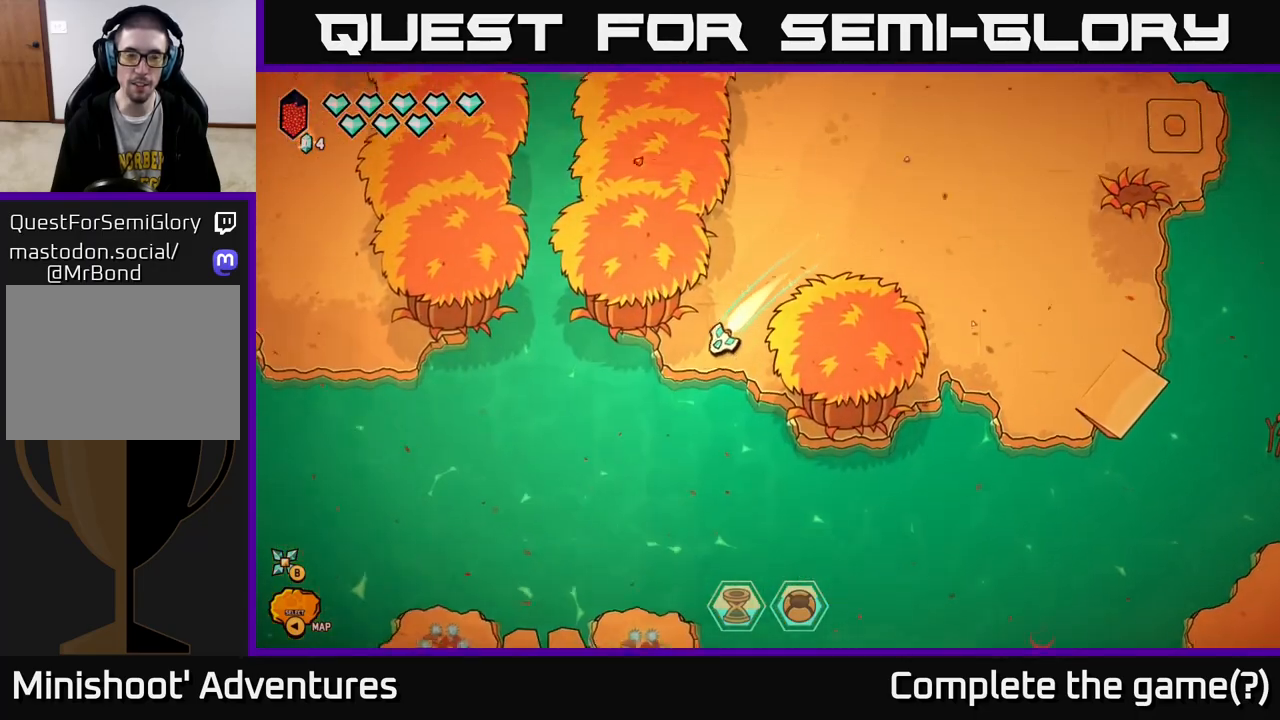
{"buttons": ["L2"], "left_stick": "up-right", "right_stick": "center", "events": [[50, "left_stick", "left"], [283, "left_stick", "up"], [417, "left_stick", "up-right"]]}
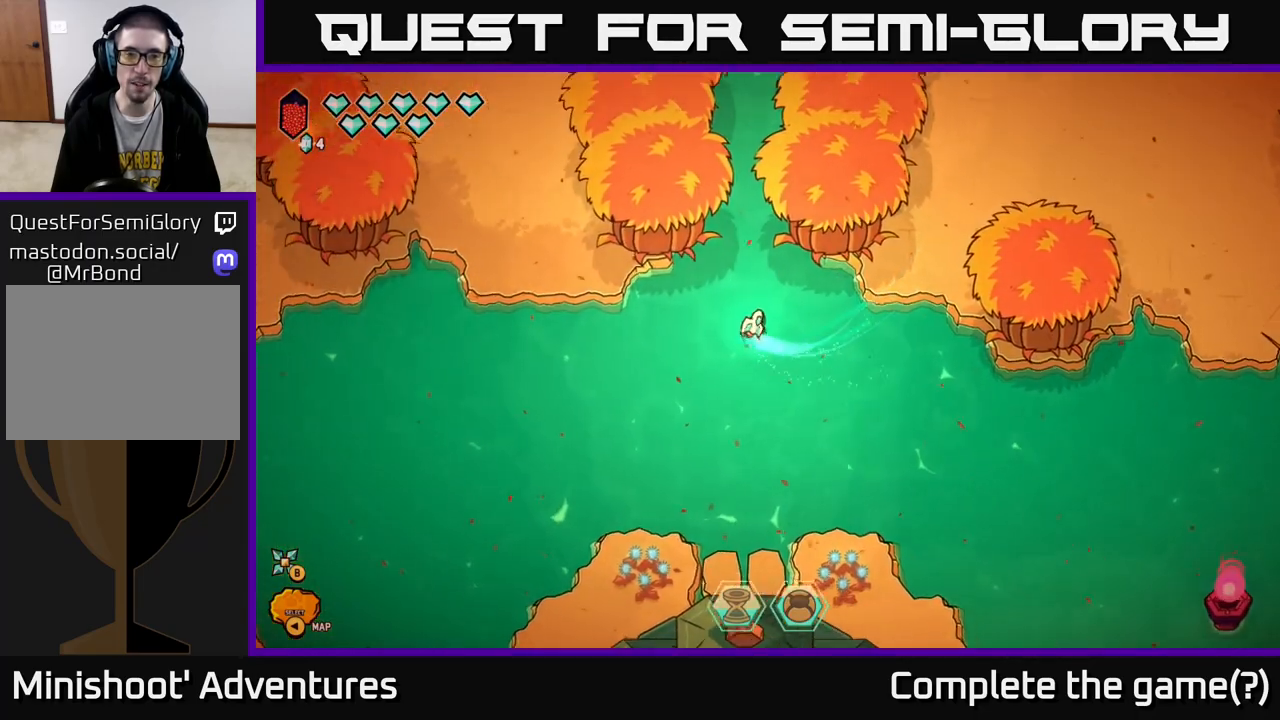
{"buttons": ["L2"], "left_stick": "up", "right_stick": "center", "events": [[233, "left_stick", "up"]]}
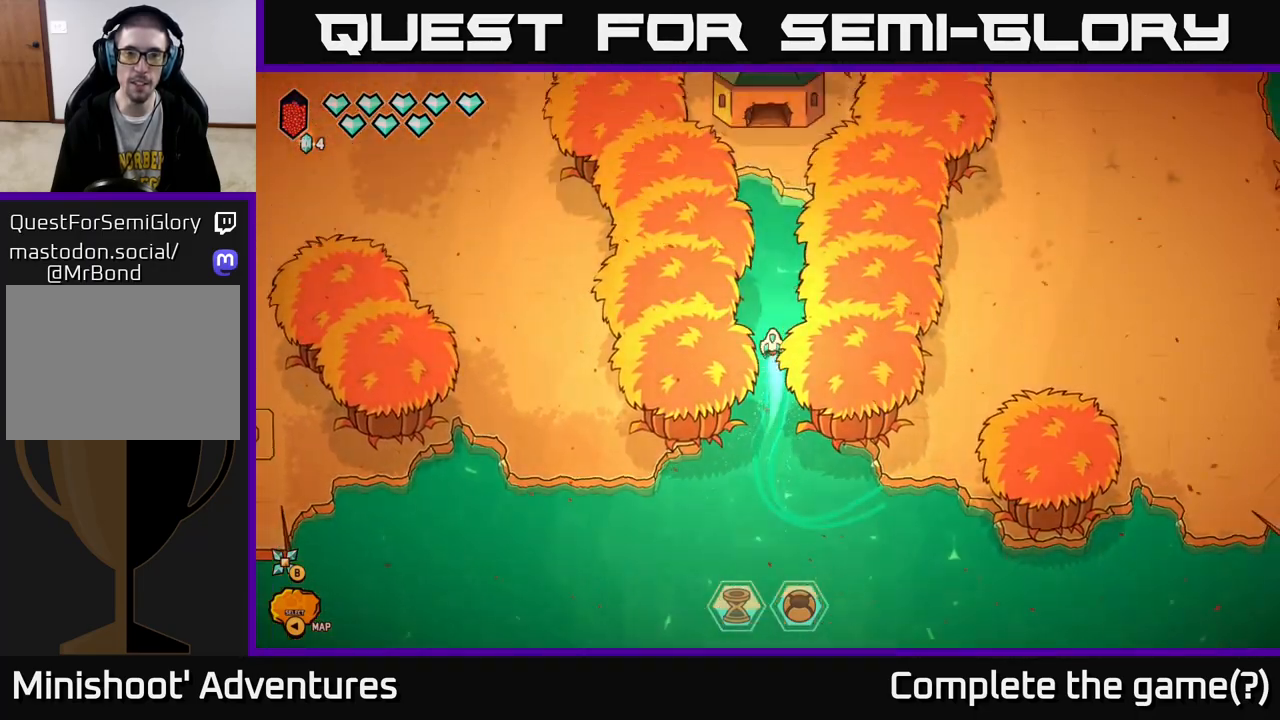
{"buttons": [], "left_stick": "center", "right_stick": "center", "events": [[417, "L2", "up"], [467, "left_stick", "center"]]}
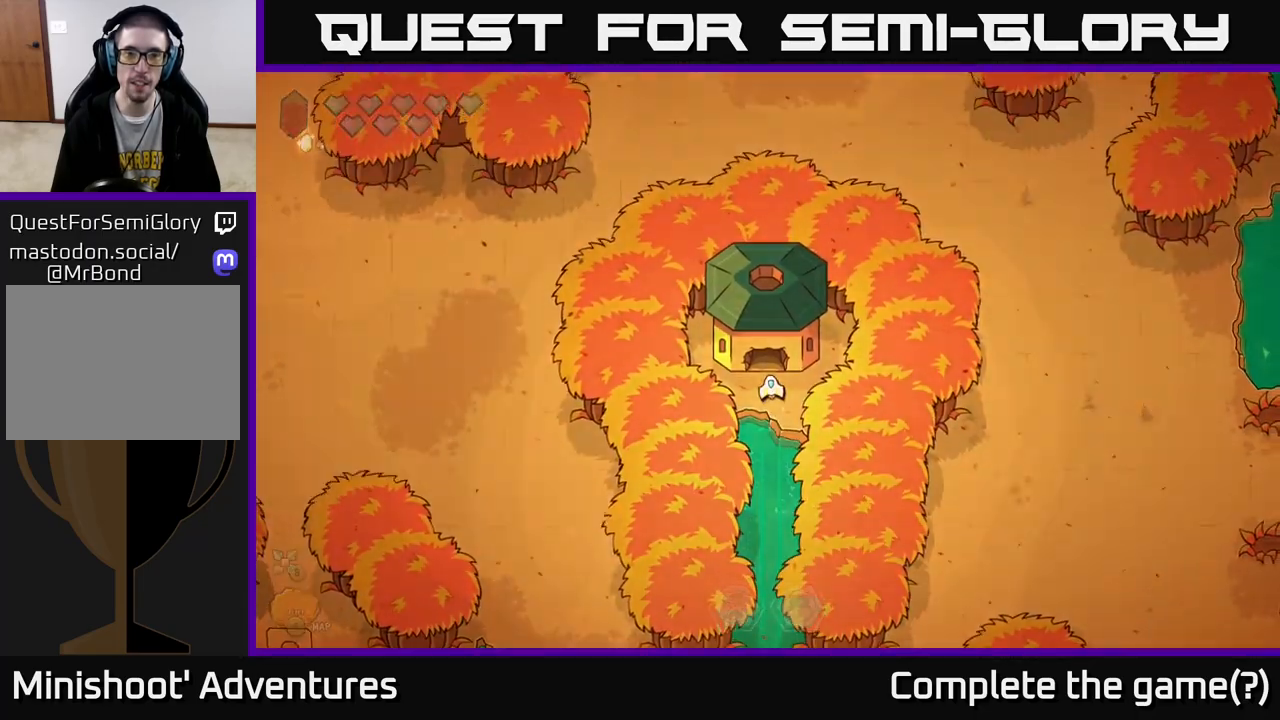
{"buttons": [], "left_stick": "center", "right_stick": "center", "events": []}
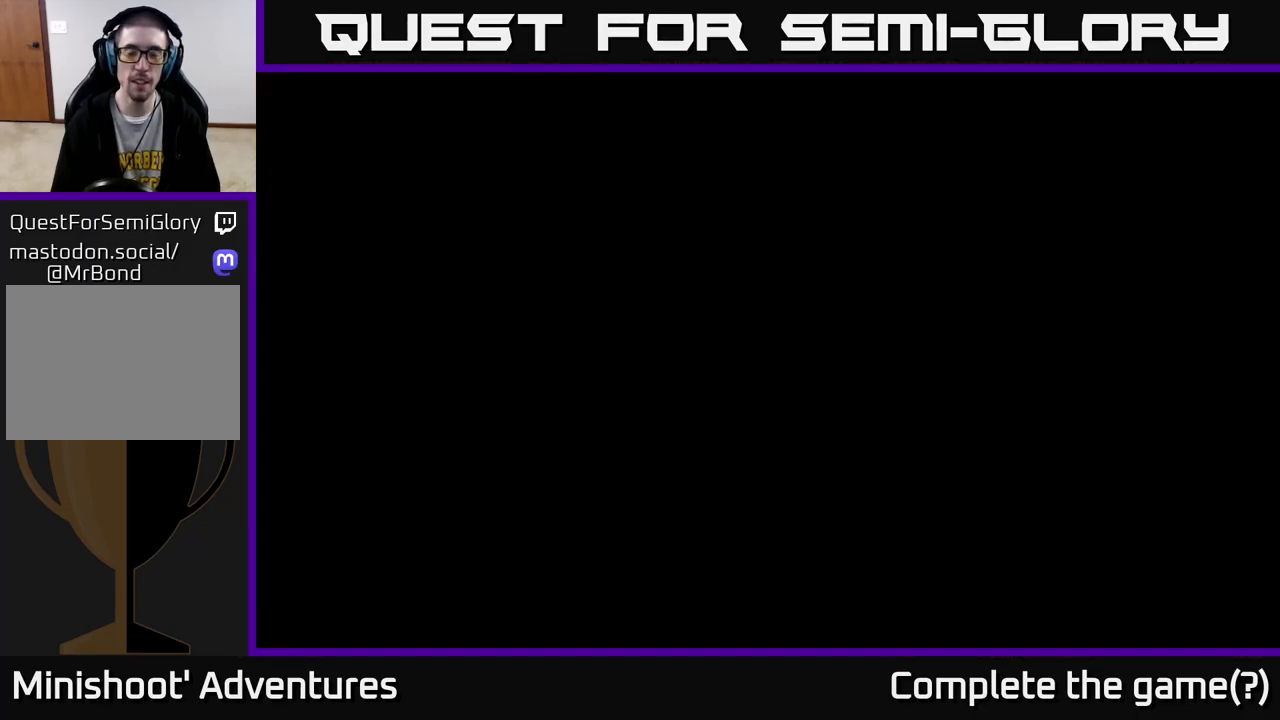
{"buttons": [], "left_stick": "center", "right_stick": "center", "events": []}
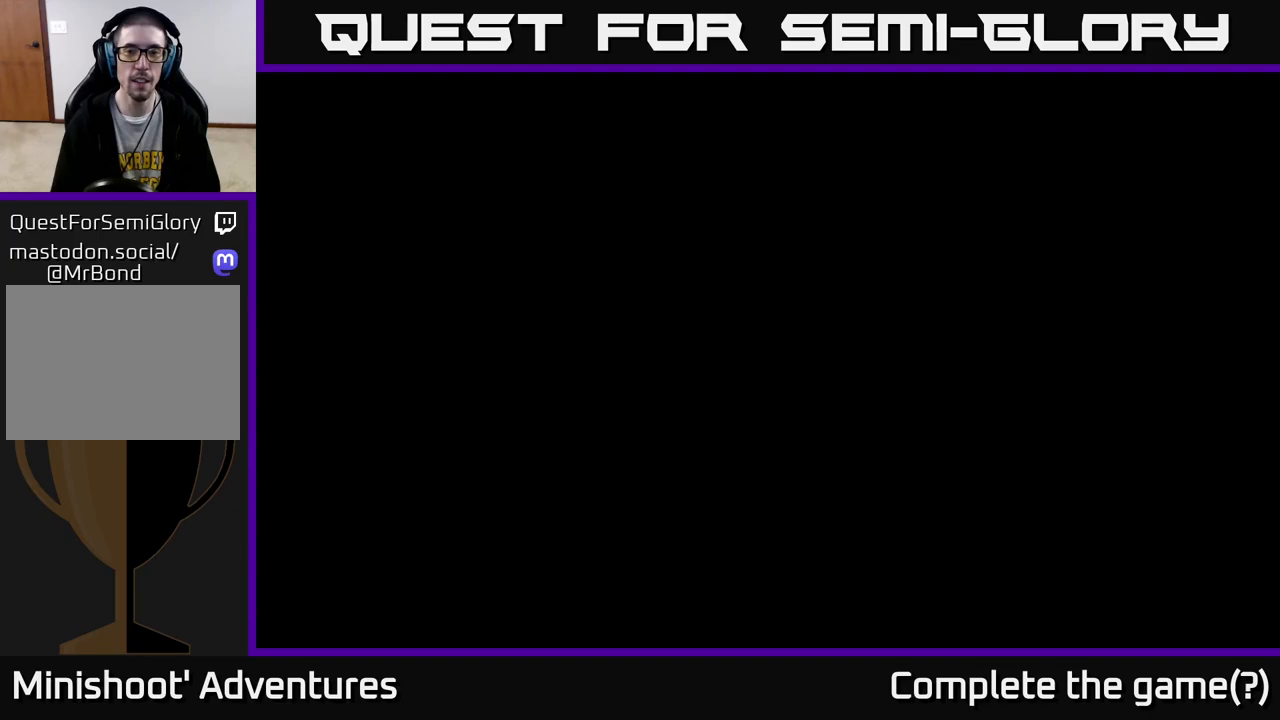
{"buttons": [], "left_stick": "center", "right_stick": "center", "events": []}
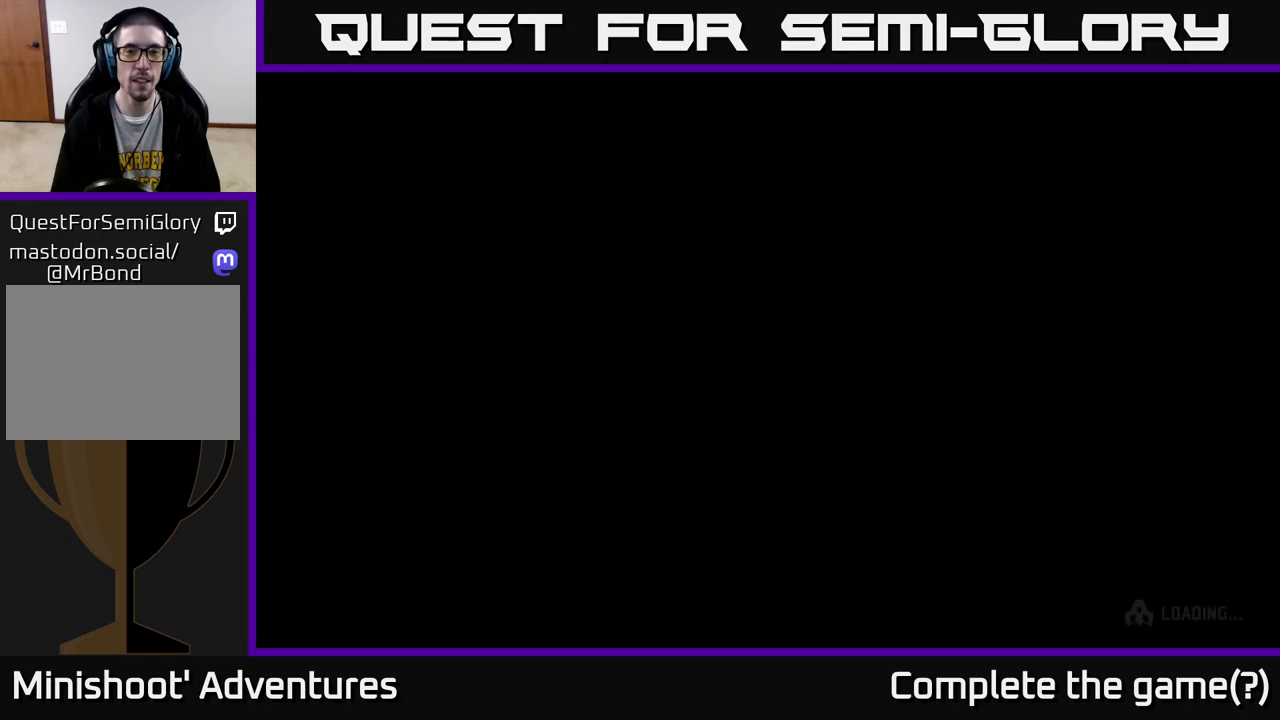
{"buttons": [], "left_stick": "center", "right_stick": "center", "events": []}
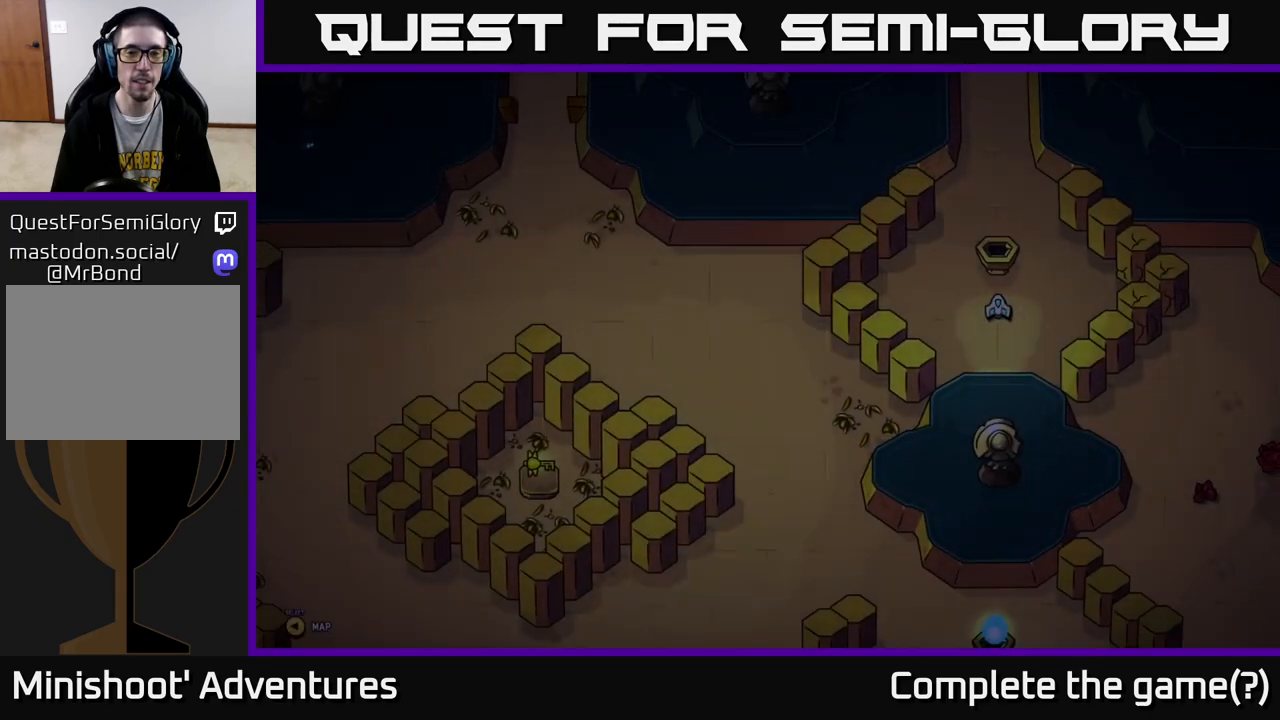
{"buttons": [], "left_stick": "center", "right_stick": "center", "events": []}
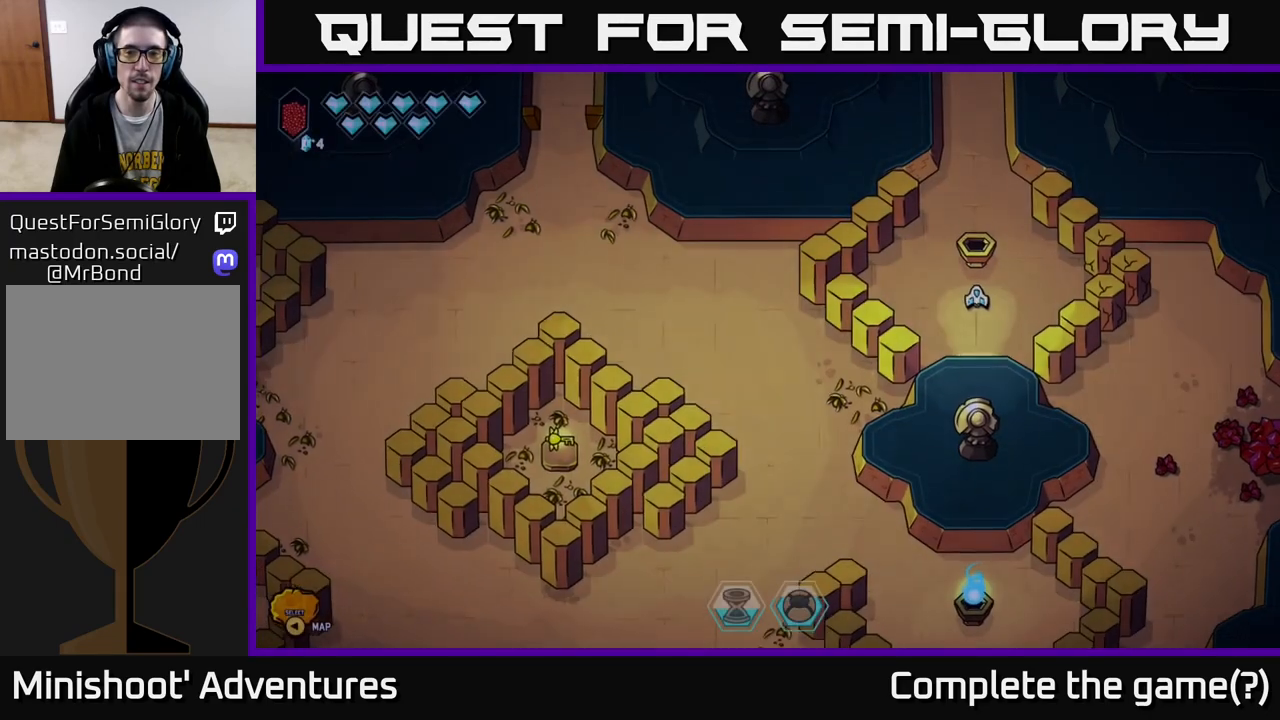
{"buttons": [], "left_stick": "center", "right_stick": "center", "events": [[100, "left_stick", "up"], [333, "left_stick", "center"]]}
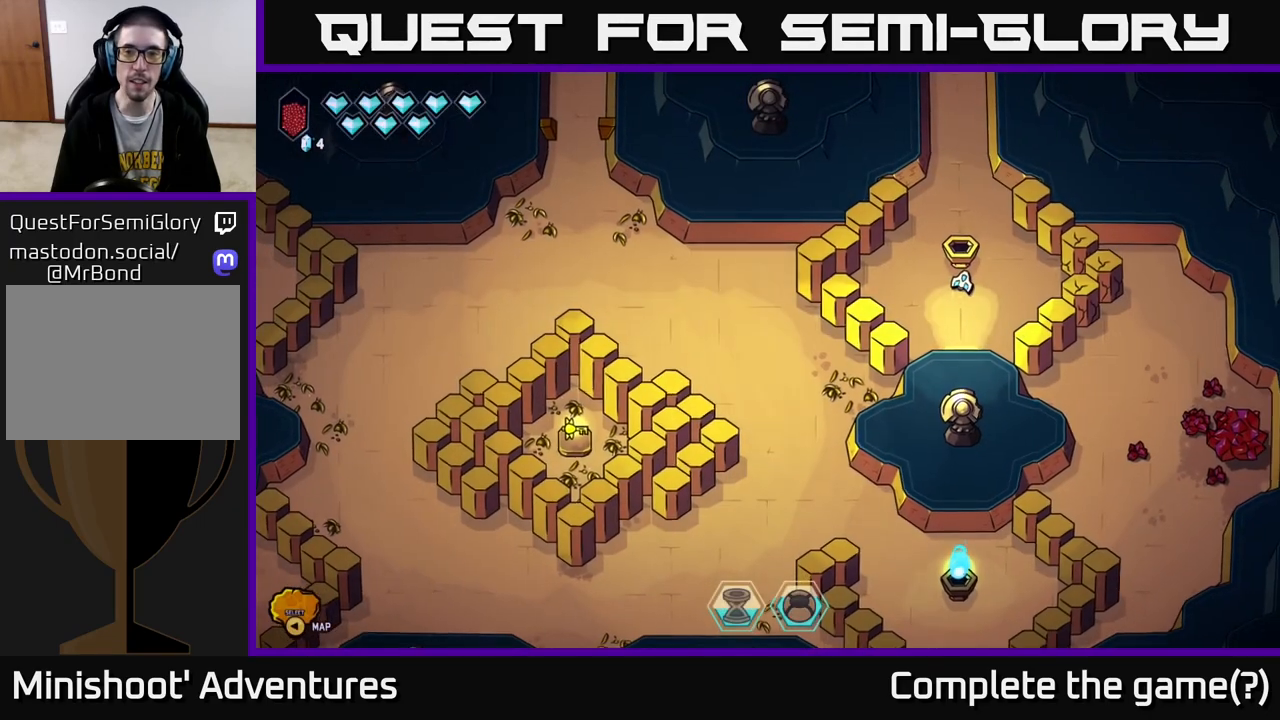
{"buttons": [], "left_stick": "right", "right_stick": "up", "events": [[67, "right_stick", "up"], [150, "left_stick", "down"], [250, "left_stick", "down-right"], [317, "R2", "down"], [350, "left_stick", "center"], [433, "R2", "up"], [450, "left_stick", "right"]]}
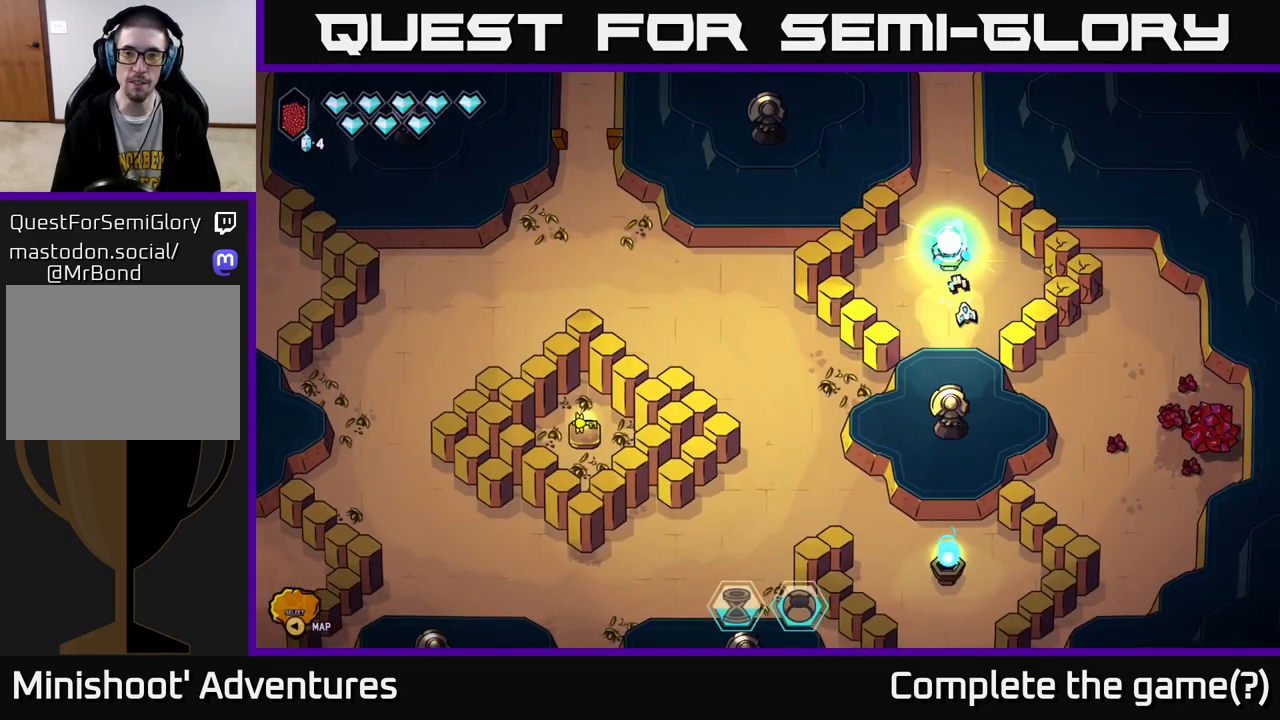
{"buttons": [], "left_stick": "right", "right_stick": "right", "events": [[83, "right_stick", "up-right"], [117, "left_stick", "up"], [183, "right_stick", "right"], [350, "left_stick", "right"]]}
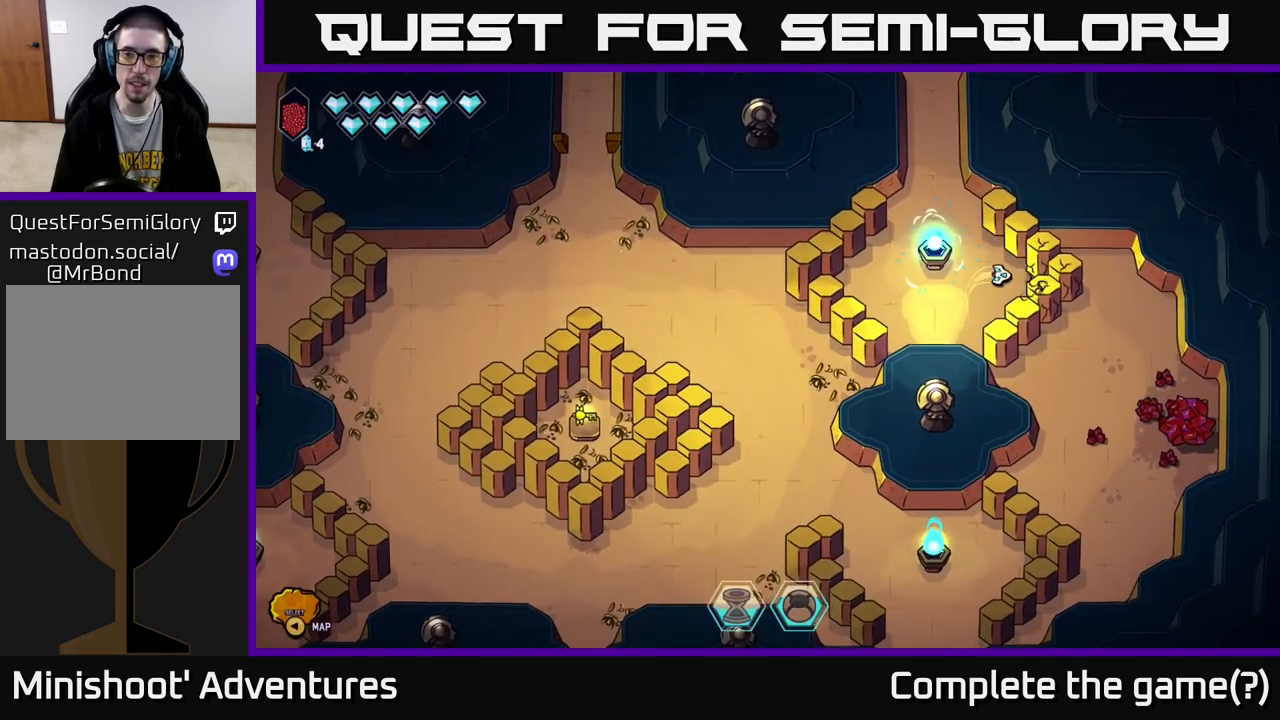
{"buttons": ["R2"], "left_stick": "center", "right_stick": "right", "events": [[33, "R2", "down"], [33, "left_stick", "center"], [100, "left_stick", "left"], [250, "left_stick", "center"]]}
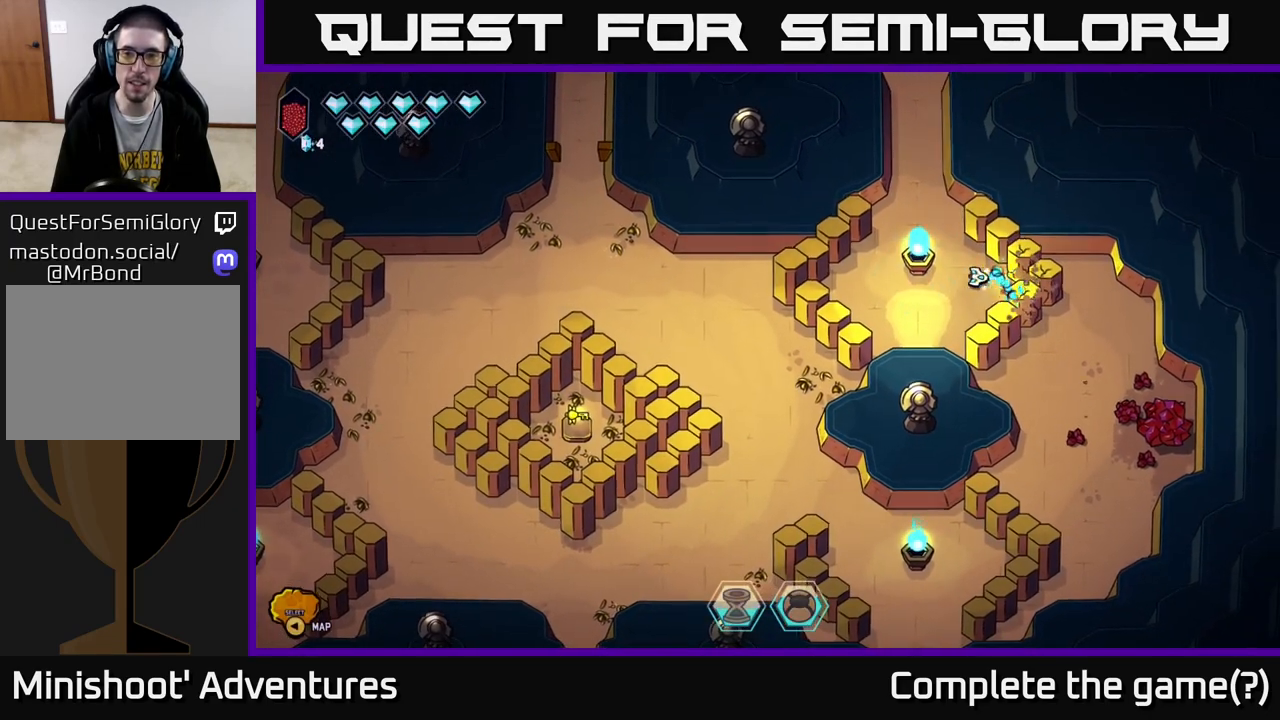
{"buttons": ["R2"], "left_stick": "right", "right_stick": "right", "events": [[417, "left_stick", "right"]]}
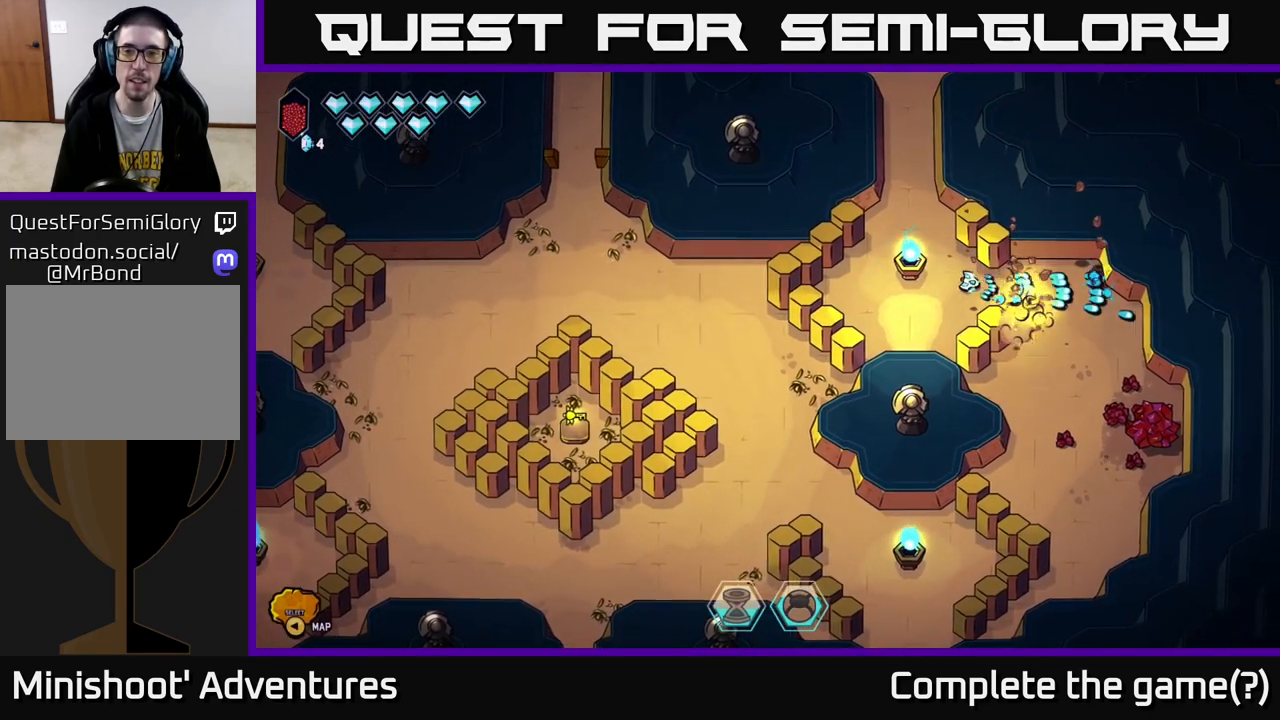
{"buttons": [], "left_stick": "down-right", "right_stick": "down-right", "events": [[67, "right_stick", "down-right"], [83, "R2", "up"], [300, "left_stick", "down-right"]]}
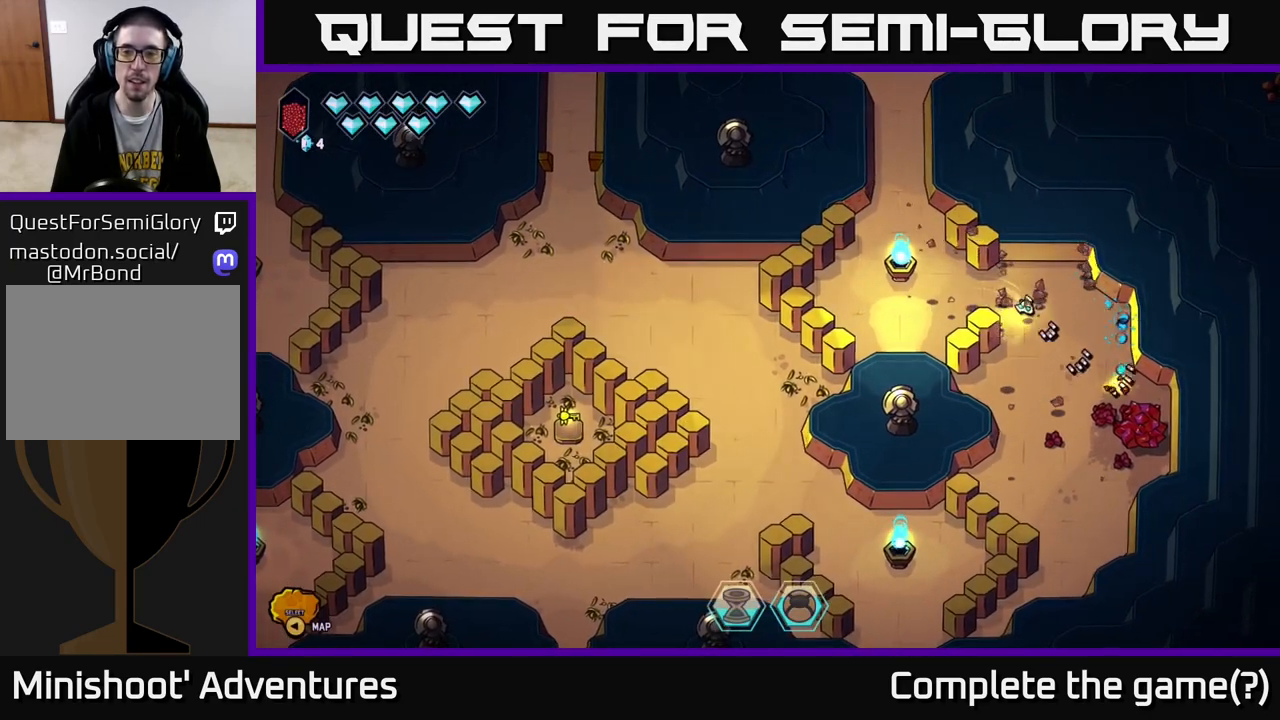
{"buttons": ["R2"], "left_stick": "center", "right_stick": "down-right", "events": [[217, "R2", "down"], [300, "left_stick", "down-left"], [433, "left_stick", "up-left"], [500, "left_stick", "center"]]}
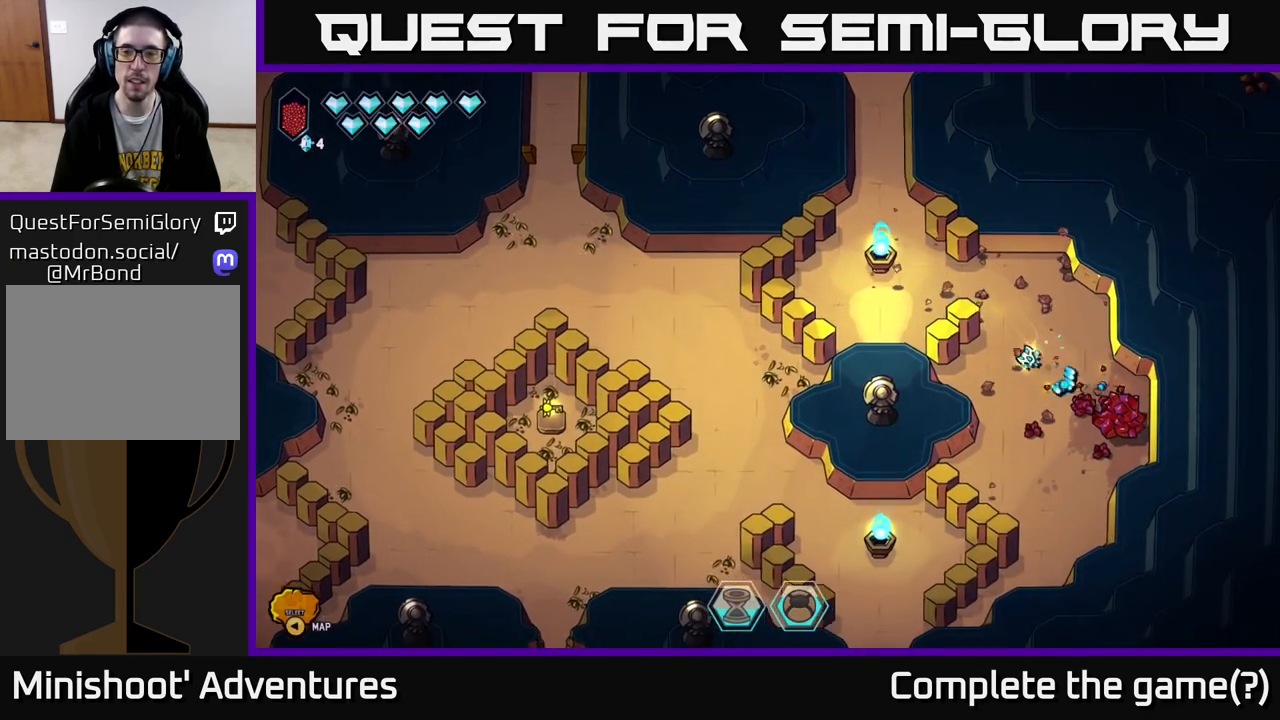
{"buttons": [], "left_stick": "down", "right_stick": "right", "events": [[117, "left_stick", "down"], [317, "R2", "up"], [350, "right_stick", "right"]]}
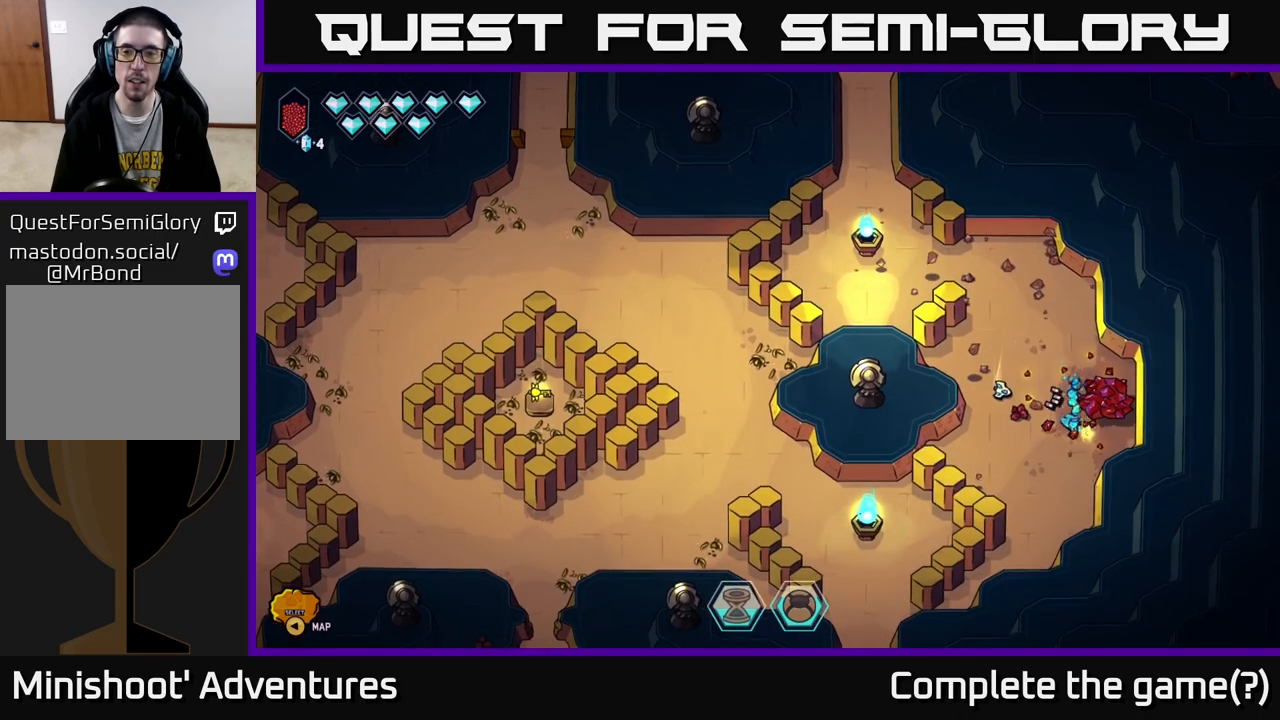
{"buttons": [], "left_stick": "right", "right_stick": "up-right", "events": [[67, "left_stick", "down-right"], [233, "left_stick", "right"], [350, "right_stick", "up-right"]]}
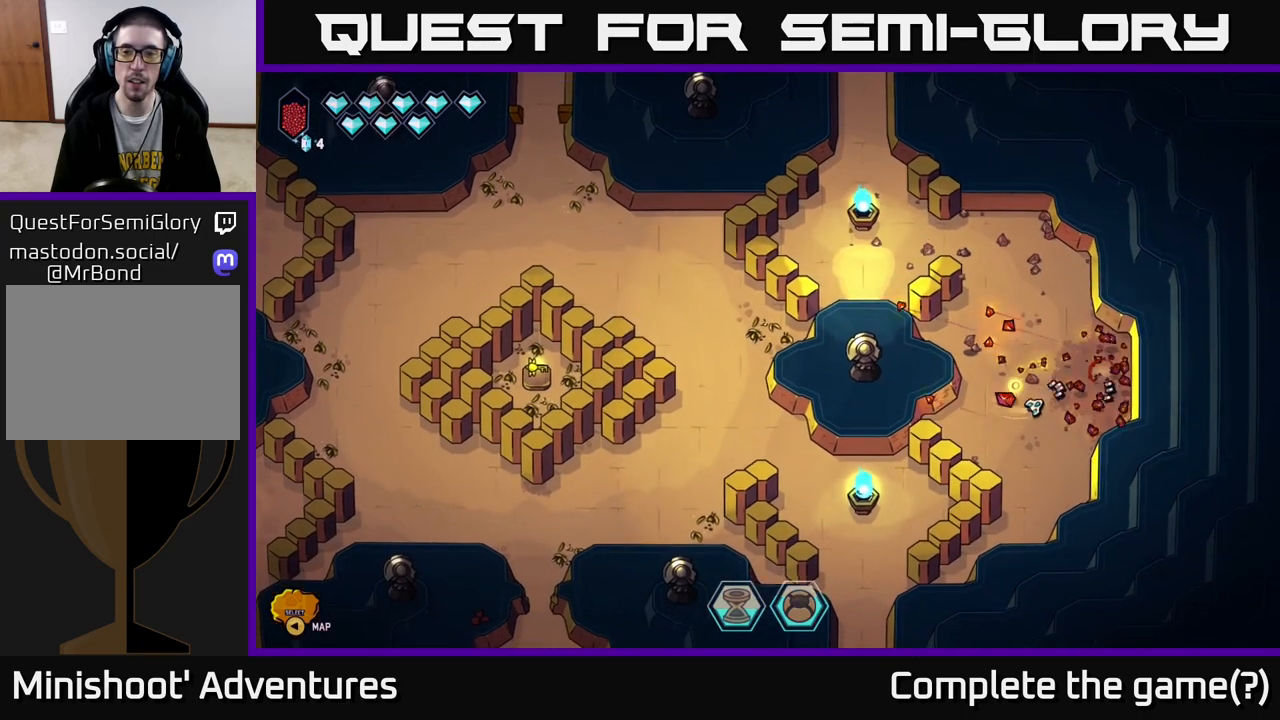
{"buttons": [], "left_stick": "right", "right_stick": "center", "events": [[100, "left_stick", "center"], [217, "right_stick", "center"], [300, "left_stick", "up-right"], [450, "left_stick", "right"]]}
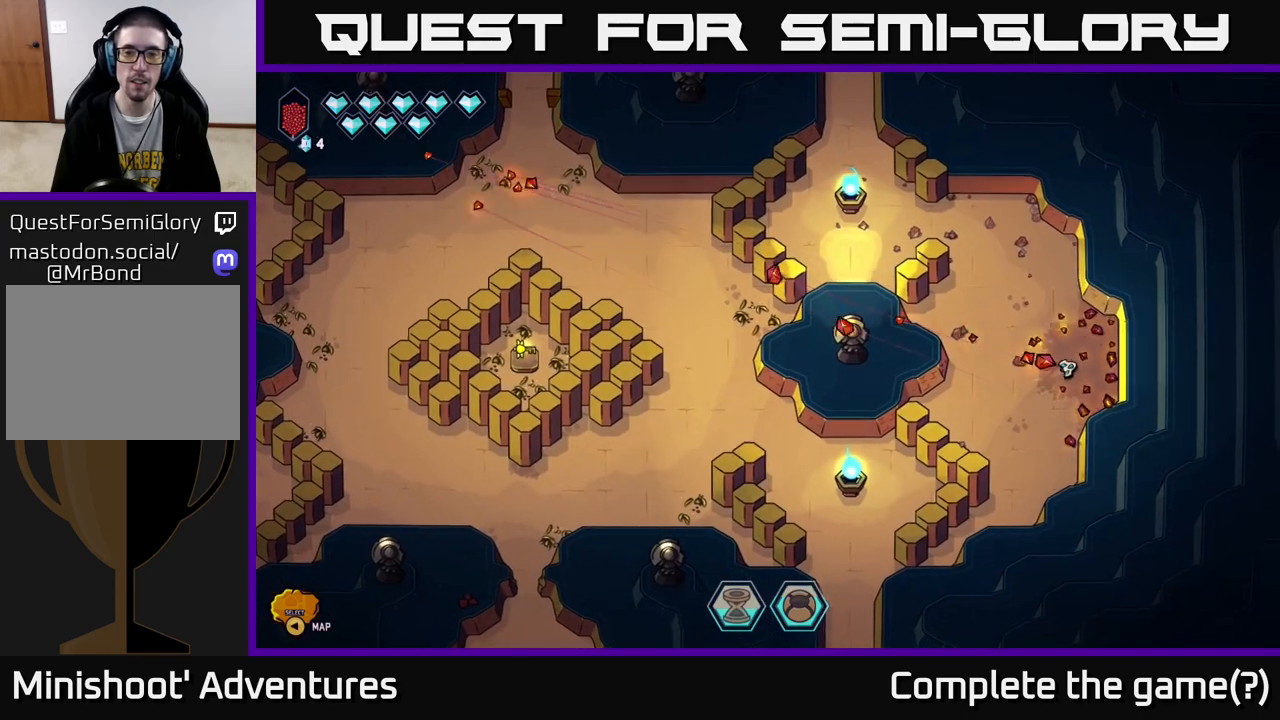
{"buttons": [], "left_stick": "down-left", "right_stick": "center", "events": [[417, "left_stick", "down-left"]]}
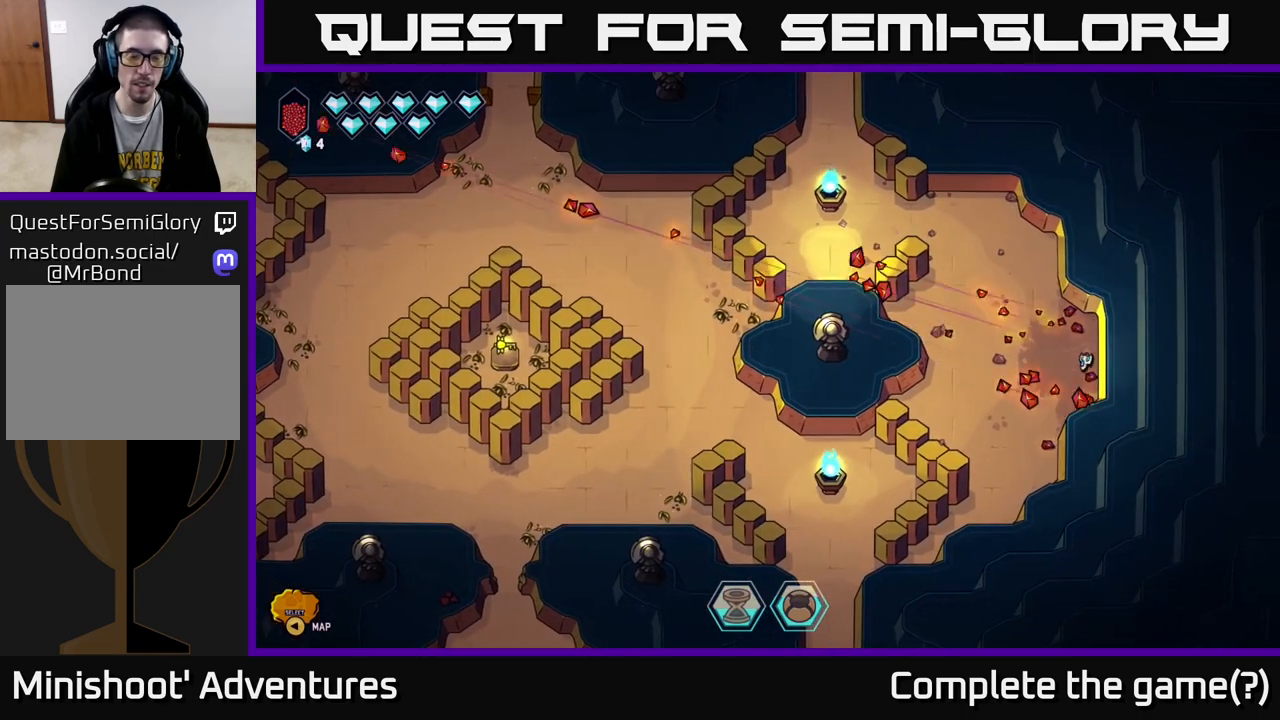
{"buttons": [], "left_stick": "up", "right_stick": "center", "events": [[183, "left_stick", "left"], [283, "left_stick", "up-left"], [450, "left_stick", "up"]]}
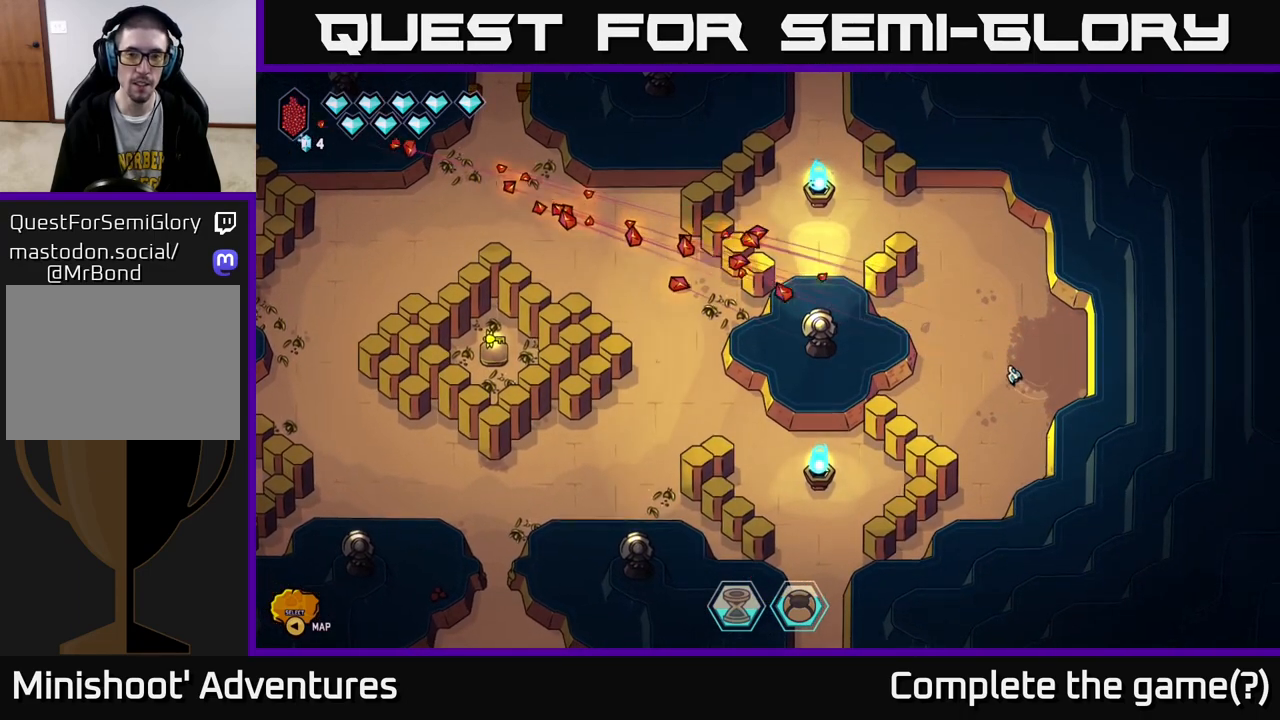
{"buttons": ["L2"], "left_stick": "up", "right_stick": "center", "events": [[50, "left_stick", "center"], [333, "left_stick", "up"], [433, "L2", "down"]]}
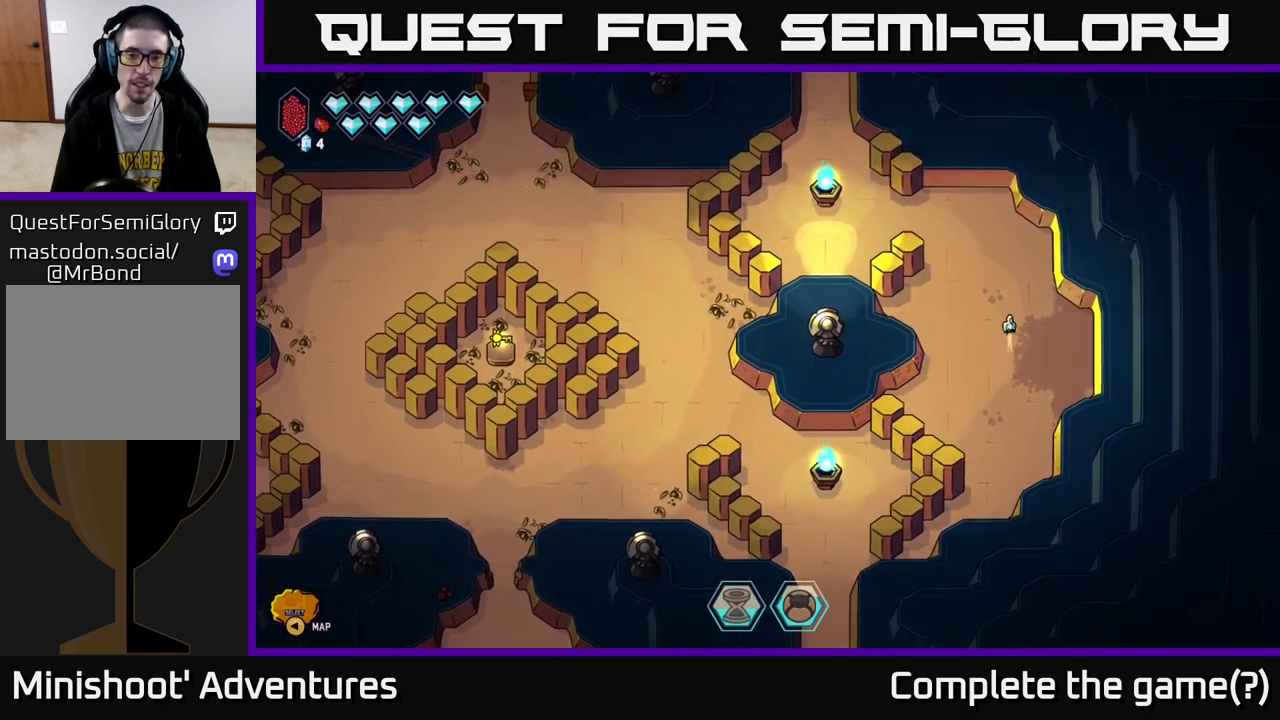
{"buttons": [], "left_stick": "up-left", "right_stick": "center", "events": [[167, "left_stick", "left"], [217, "L2", "up"], [350, "left_stick", "up-left"]]}
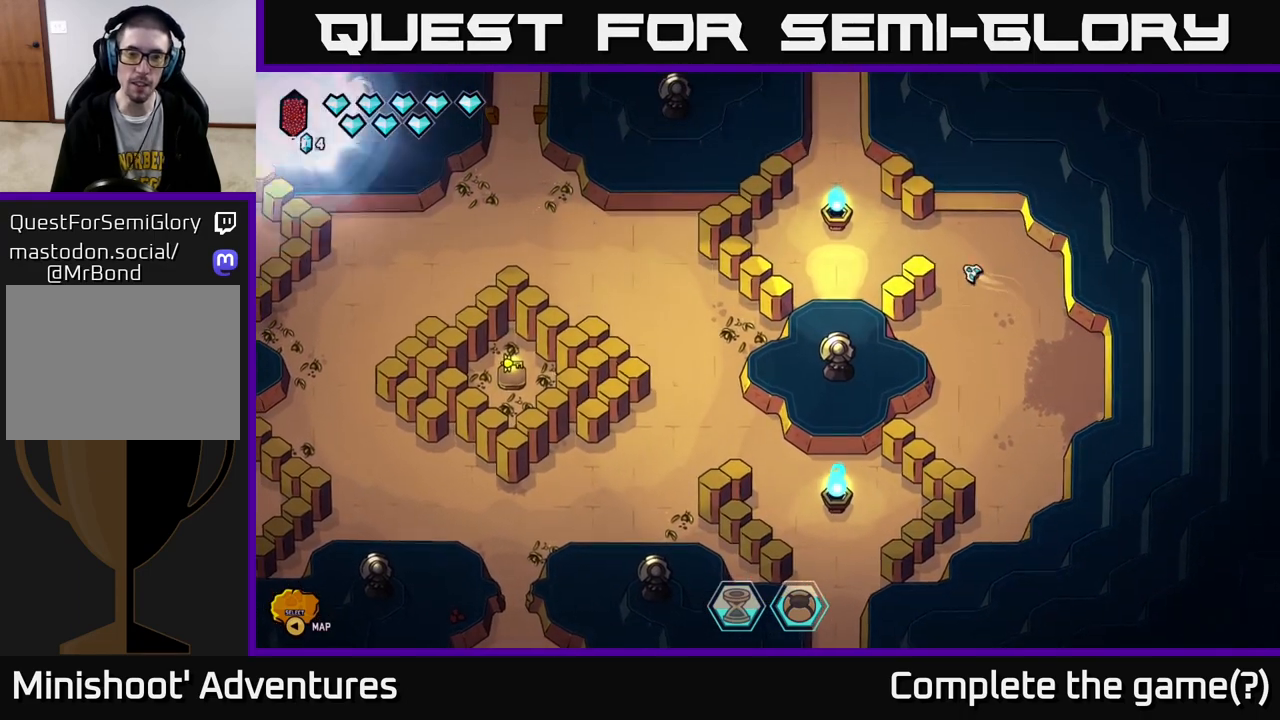
{"buttons": [], "left_stick": "up-left", "right_stick": "center", "events": [[200, "left_stick", "left"], [367, "left_stick", "up-left"]]}
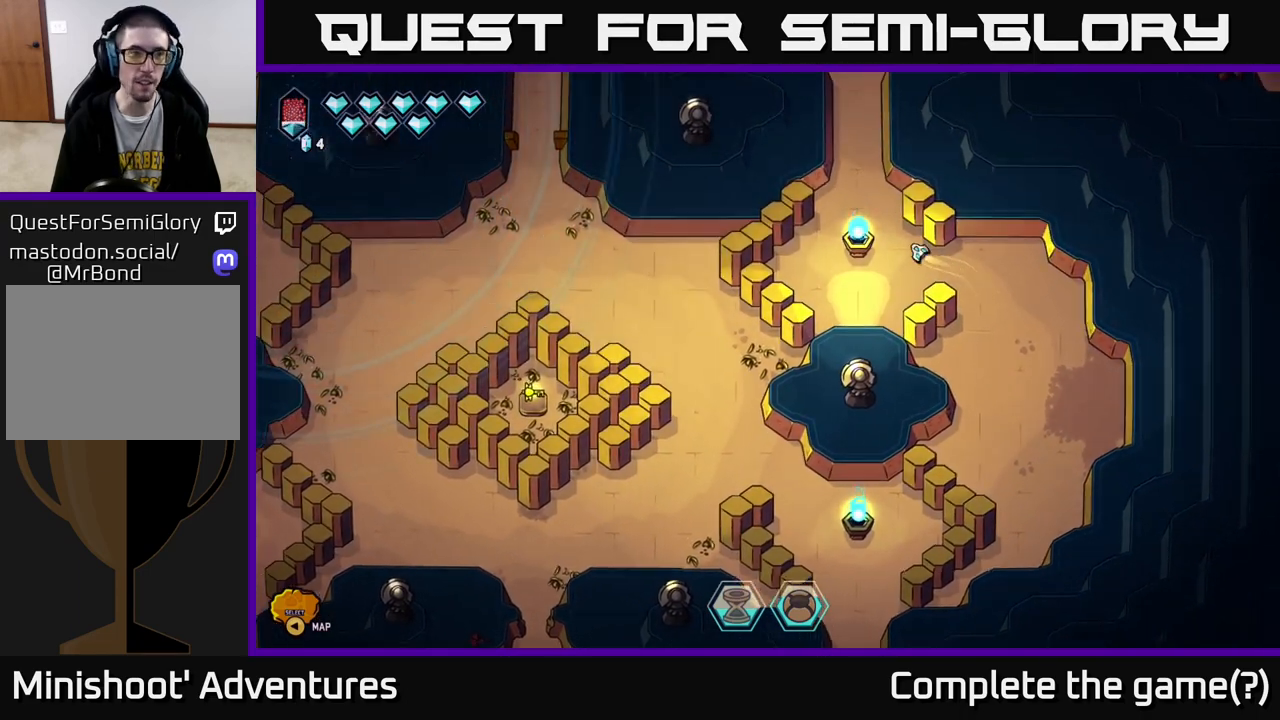
{"buttons": [], "left_stick": "center", "right_stick": "center", "events": [[17, "left_stick", "up"], [150, "left_stick", "center"]]}
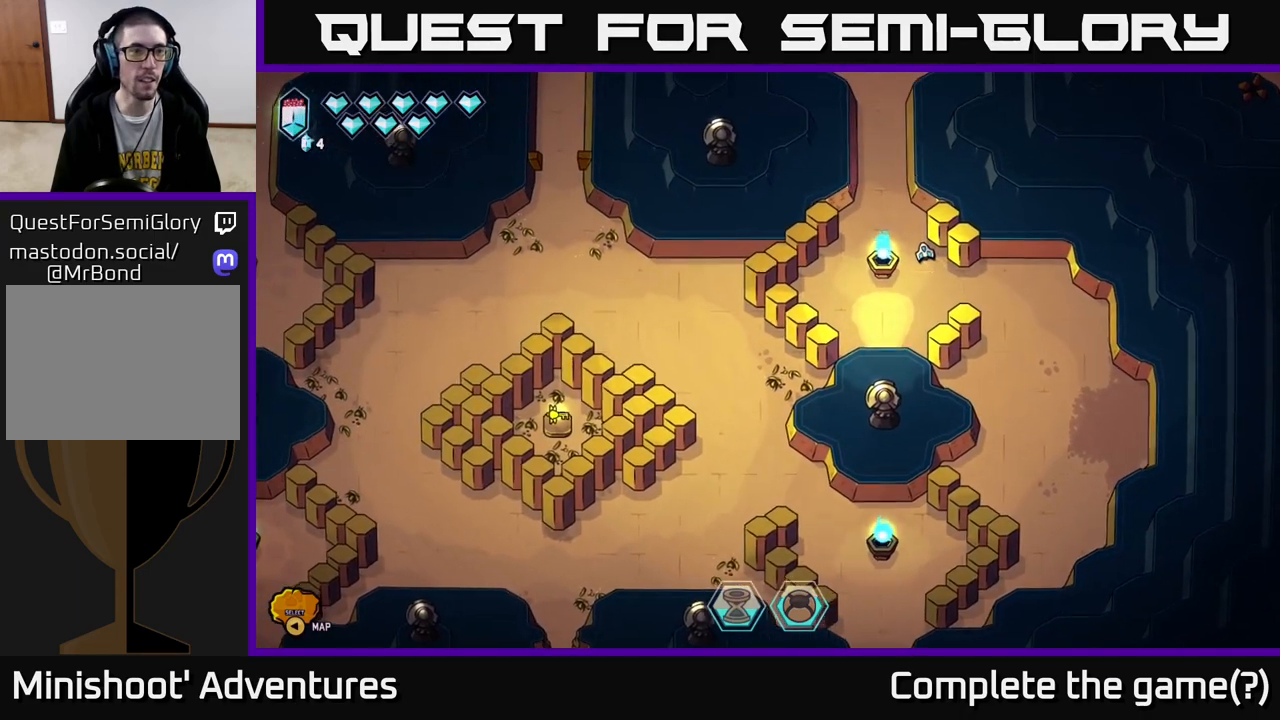
{"buttons": [], "left_stick": "left", "right_stick": "center", "events": [[100, "left_stick", "down"], [467, "left_stick", "left"]]}
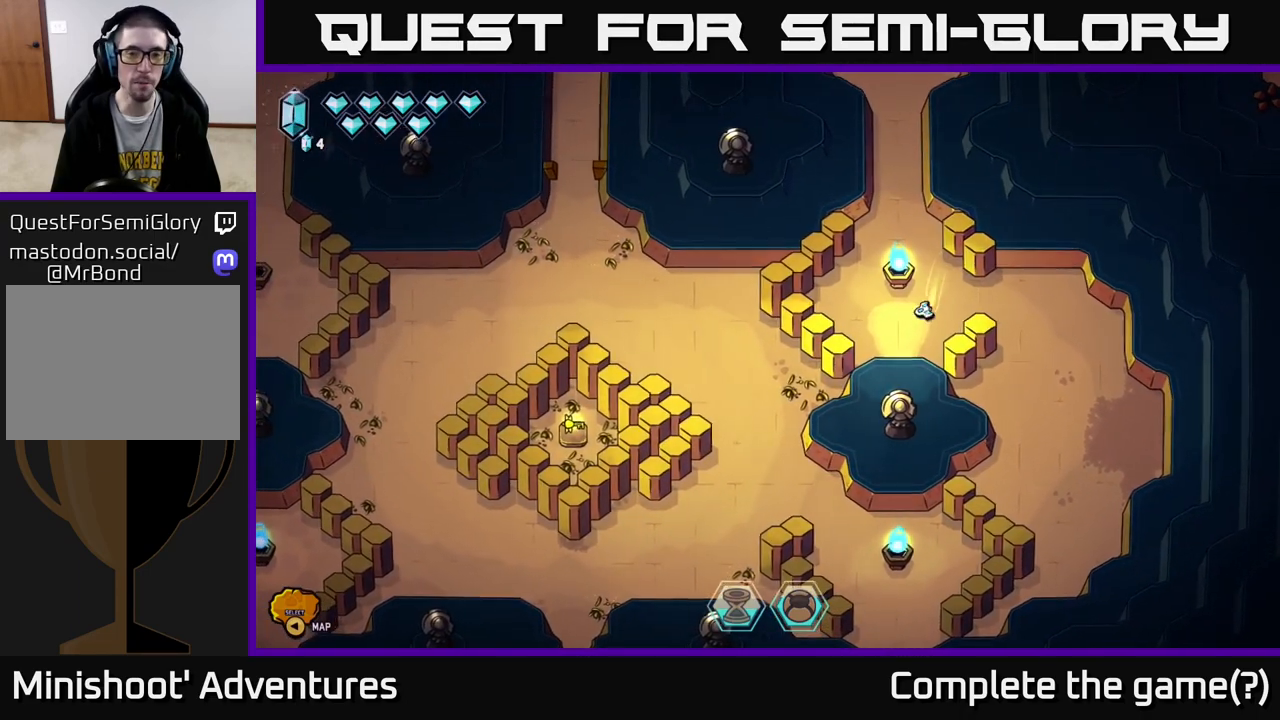
{"buttons": [], "left_stick": "center", "right_stick": "center", "events": [[17, "left_stick", "up-left"], [200, "left_stick", "center"]]}
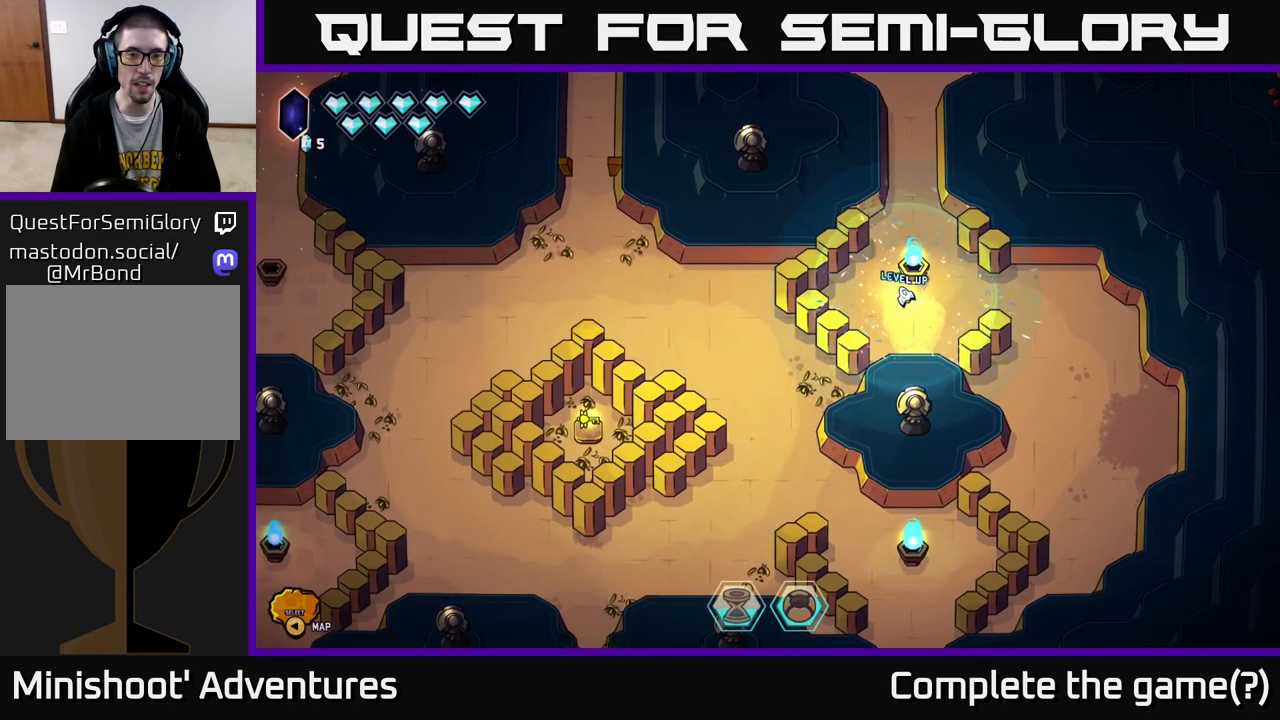
{"buttons": [], "left_stick": "center", "right_stick": "center", "events": [[50, "left_stick", "down"], [167, "left_stick", "center"], [233, "left_stick", "left"], [467, "left_stick", "center"]]}
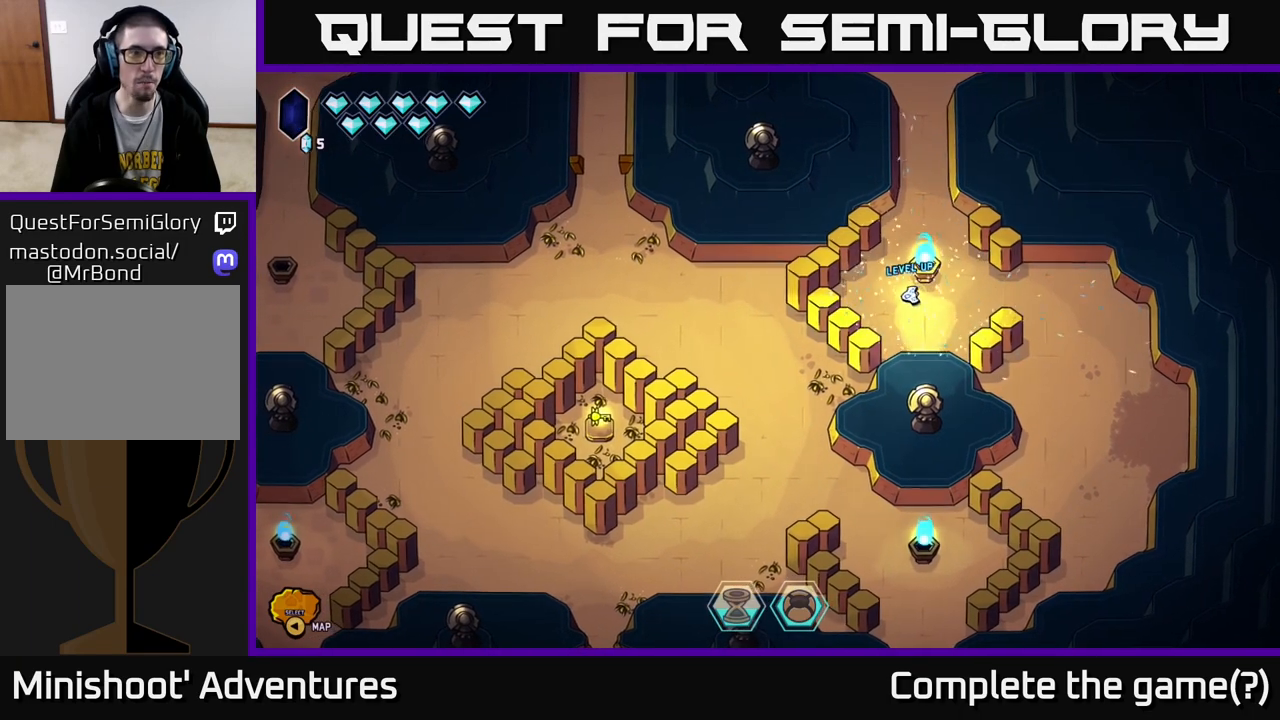
{"buttons": [], "left_stick": "center", "right_stick": "center", "events": [[50, "left_stick", "up"], [267, "left_stick", "left"], [433, "left_stick", "center"]]}